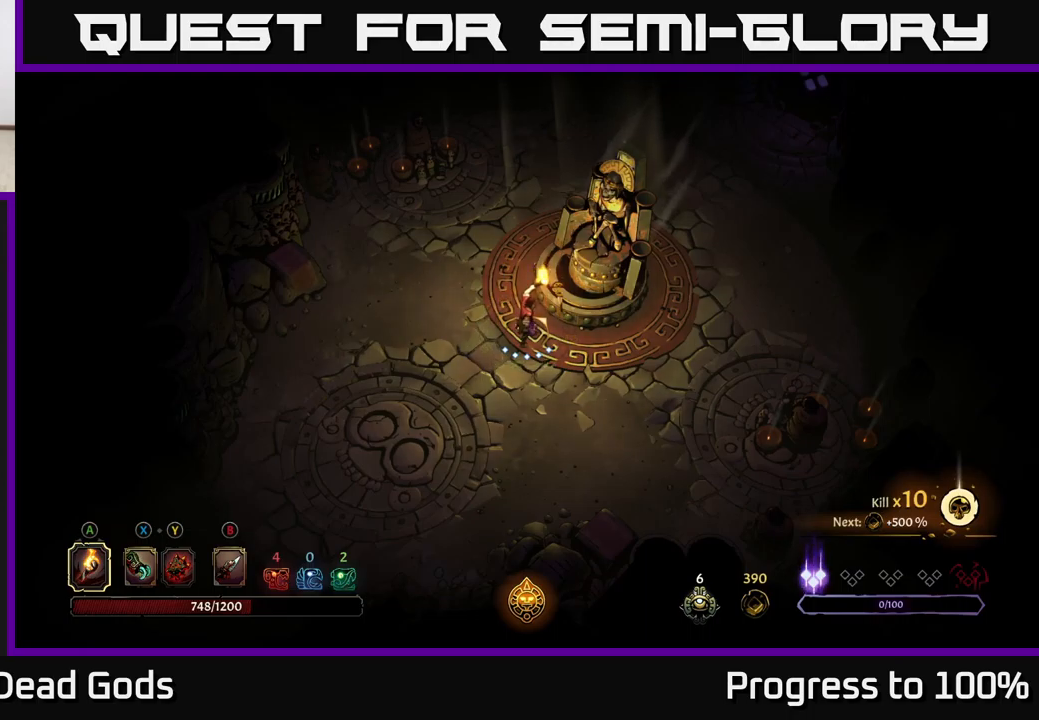
Gameplay with a controller (Xbox layout); each line is a JSON object with the inputs held at the frame after it. "events" lists button and stick changes between this image and that frame as [ms after this image, input, new state], when the widget could be followed in between. Not read: L3.
{"buttons": [], "left_stick": "left", "right_stick": "center", "events": [[167, "left_stick", "left"]]}
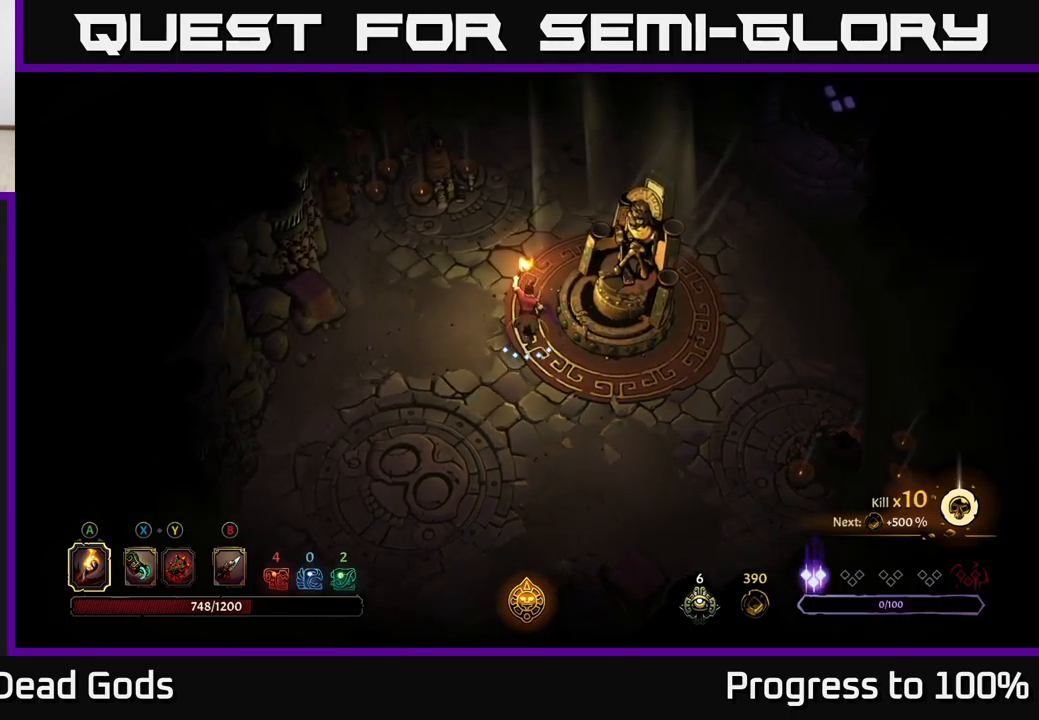
{"buttons": [], "left_stick": "center", "right_stick": "center", "events": [[483, "left_stick", "center"]]}
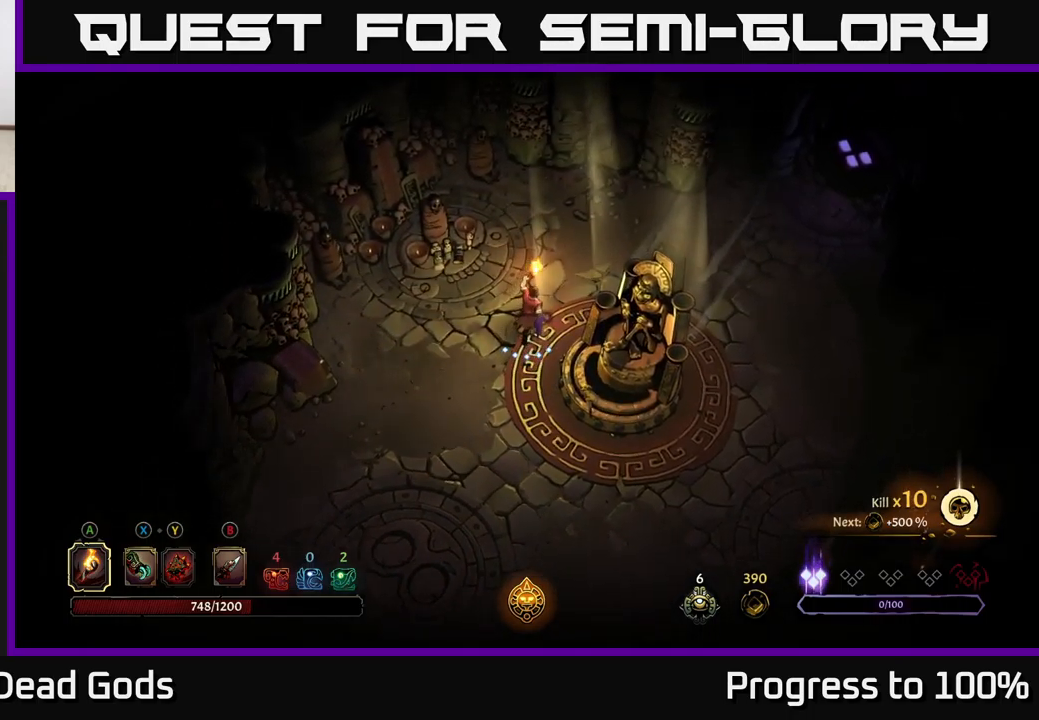
{"buttons": [], "left_stick": "down-right", "right_stick": "center", "events": [[433, "left_stick", "down-right"]]}
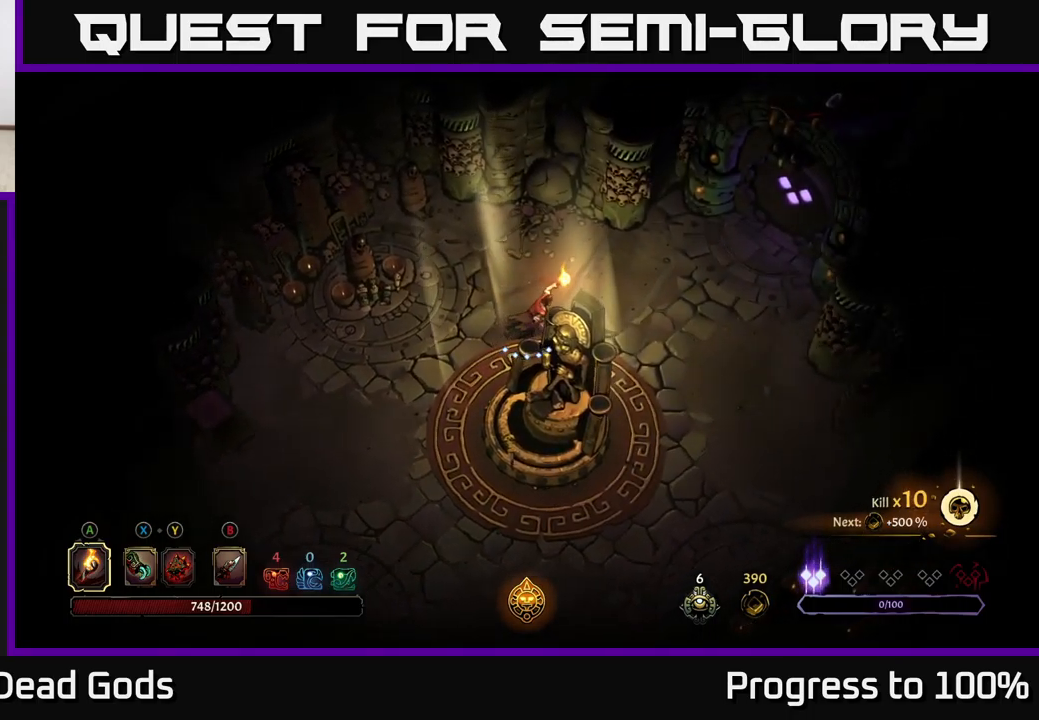
{"buttons": [], "left_stick": "down-right", "right_stick": "center", "events": []}
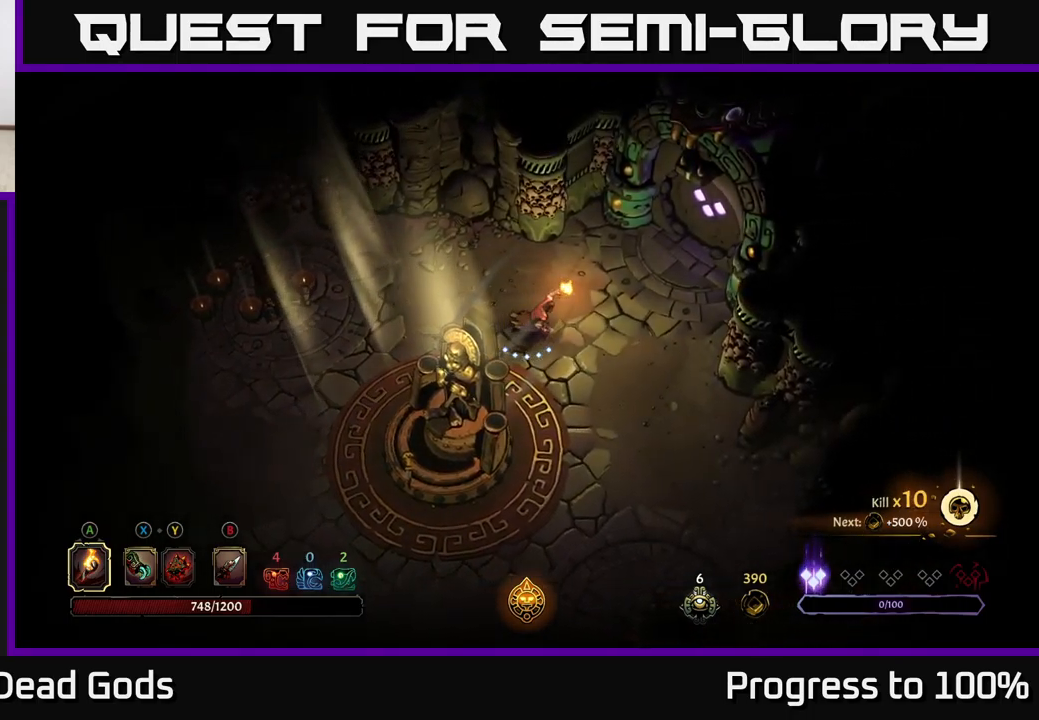
{"buttons": [], "left_stick": "down-right", "right_stick": "center", "events": []}
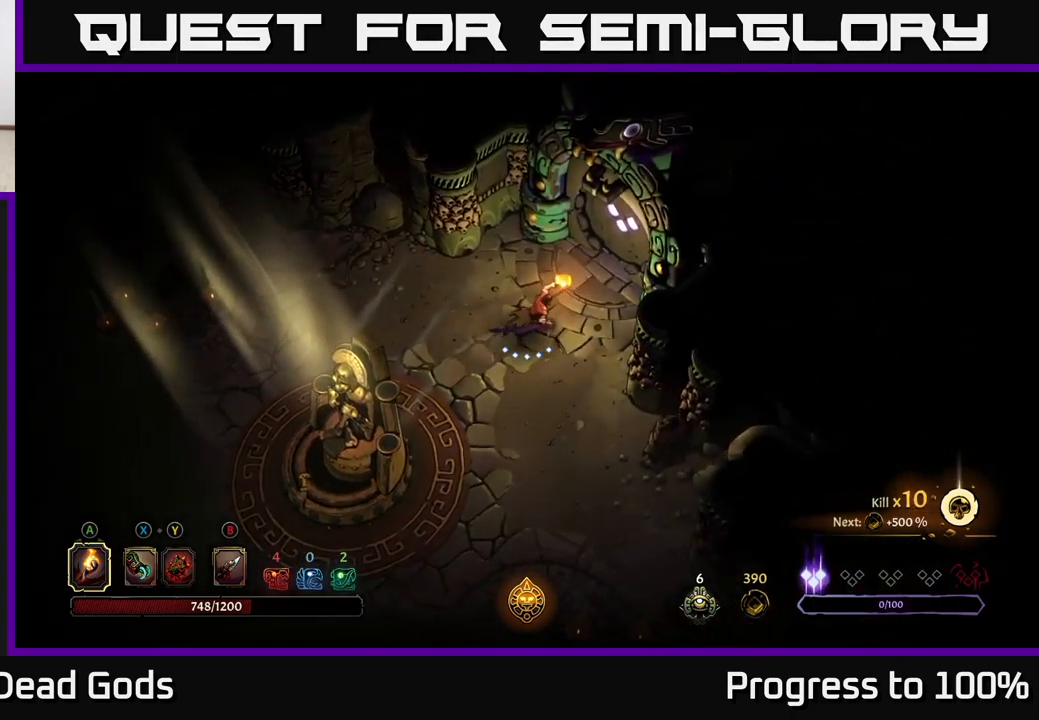
{"buttons": [], "left_stick": "down-right", "right_stick": "center"}
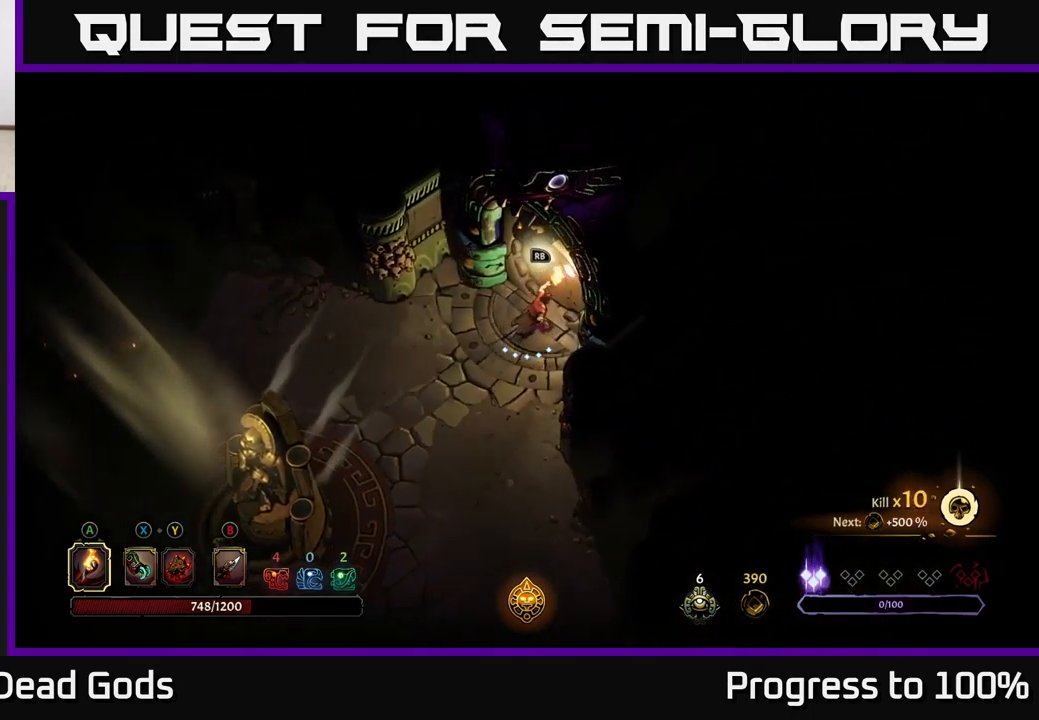
{"buttons": ["R1"], "left_stick": "center", "right_stick": "center", "events": [[50, "left_stick", "down-left"], [117, "left_stick", "center"], [450, "R1", "down"]]}
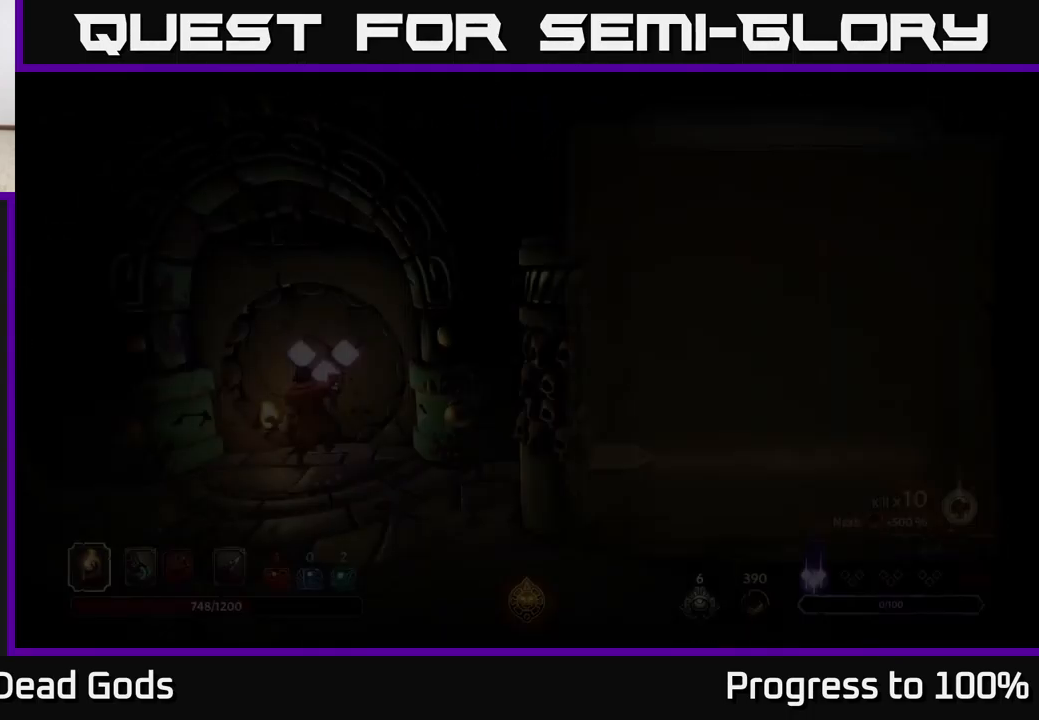
{"buttons": [], "left_stick": "center", "right_stick": "center", "events": [[100, "R1", "up"]]}
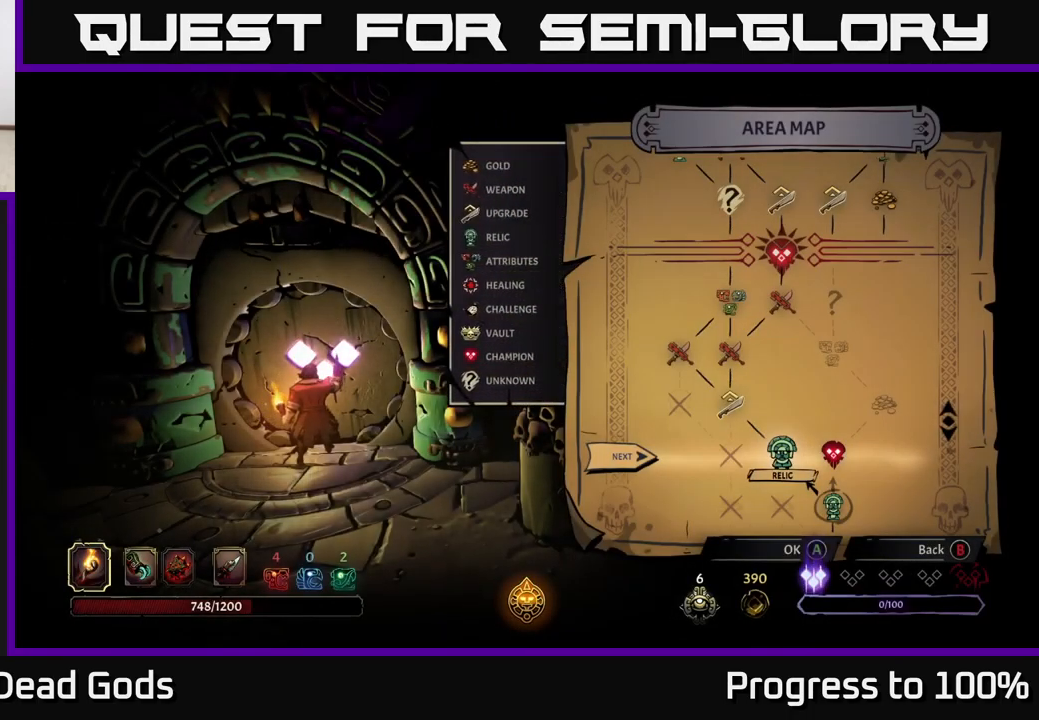
{"buttons": [], "left_stick": "center", "right_stick": "center", "events": [[283, "left_stick", "down"], [450, "left_stick", "center"]]}